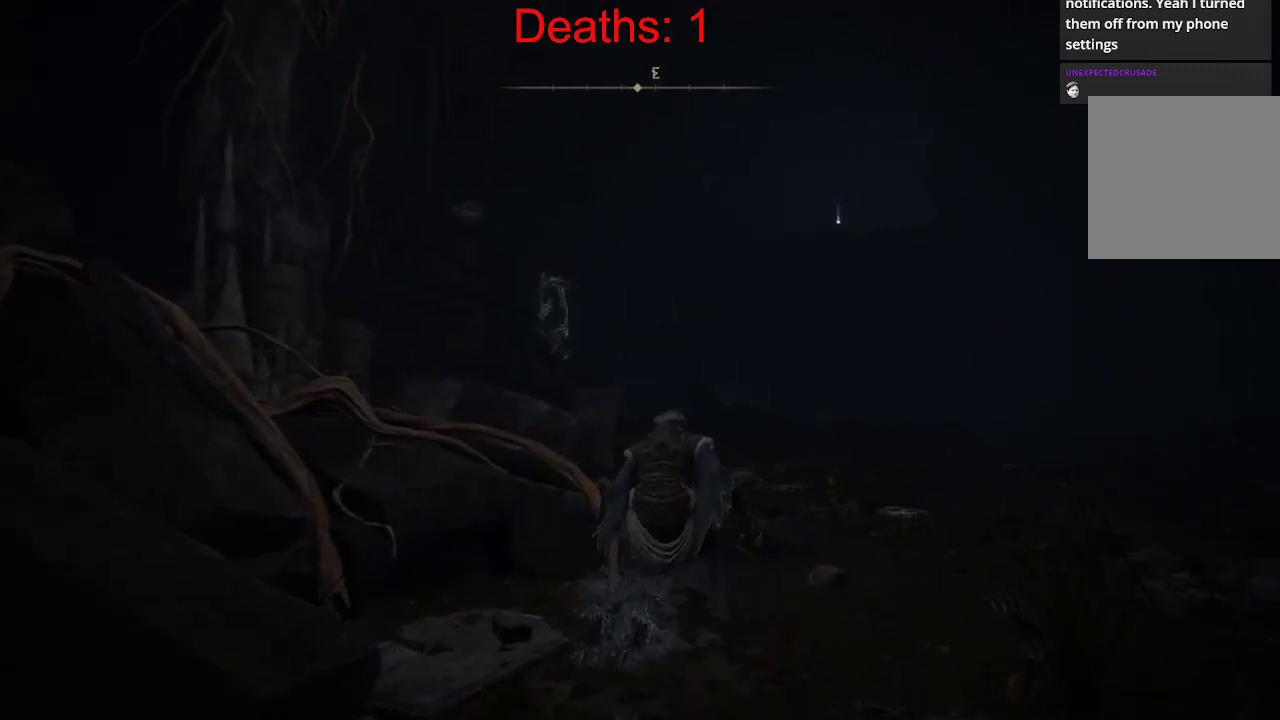
Gameplay with a controller (Xbox layout); each line is a JSON object with the inputs held at the frame after it. "events" lists button and stick changes between this image and that frame as [ms after this image, input, new state], when the widget could be followed in between.
{"buttons": ["B"], "left_stick": "up-right", "right_stick": "center", "events": []}
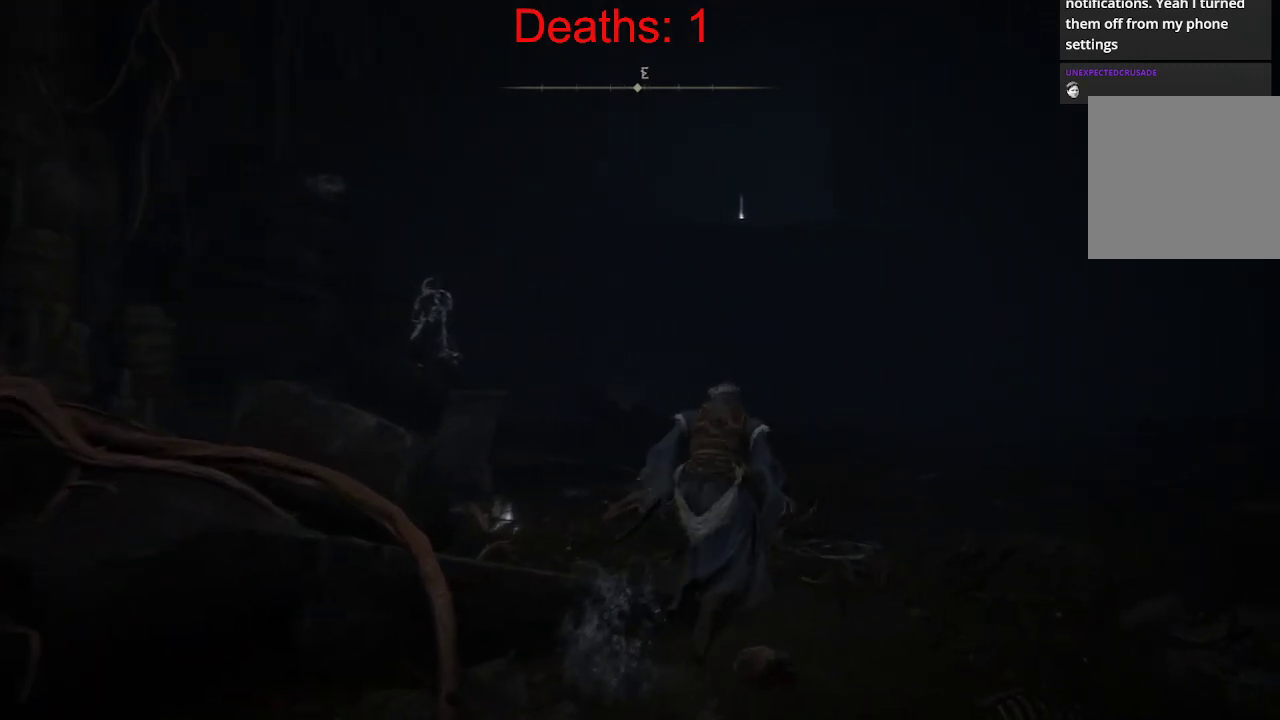
{"buttons": ["B"], "left_stick": "up-right", "right_stick": "center", "events": [[117, "right_stick", "left"], [367, "right_stick", "center"]]}
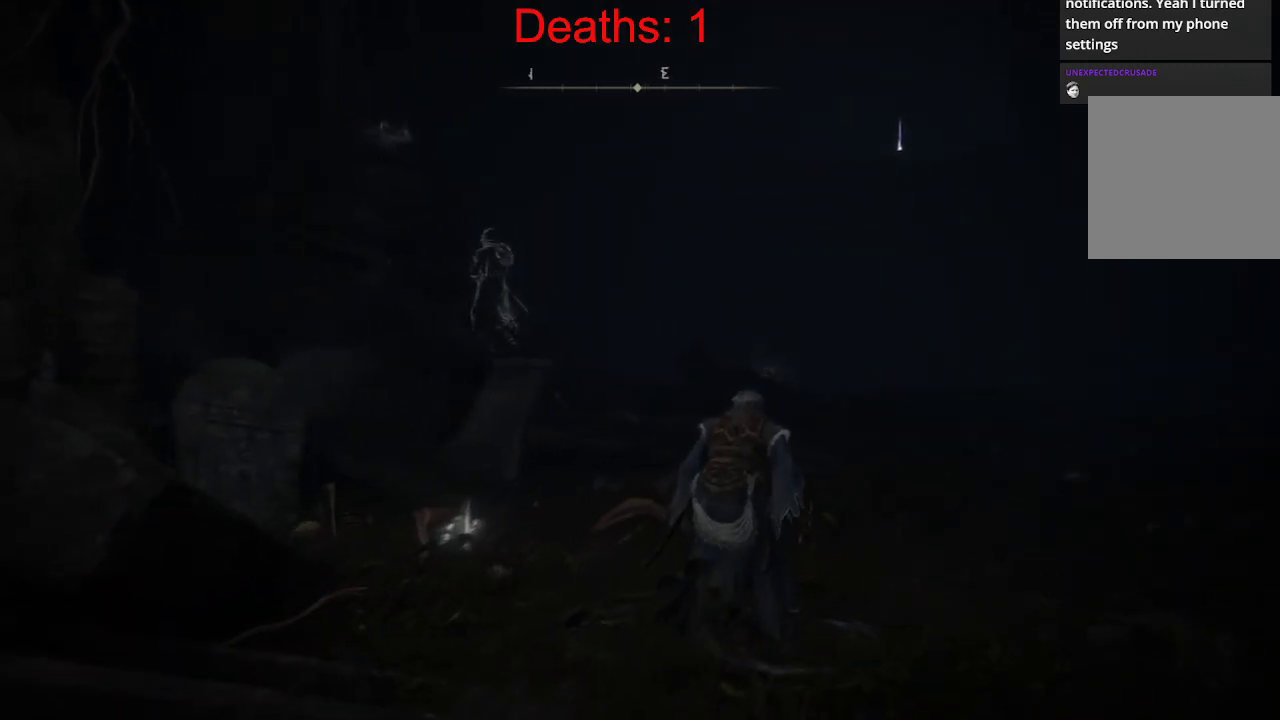
{"buttons": [], "left_stick": "up-left", "right_stick": "center", "events": [[83, "left_stick", "up-left"], [83, "right_stick", "left"], [283, "right_stick", "center"], [317, "B", "up"]]}
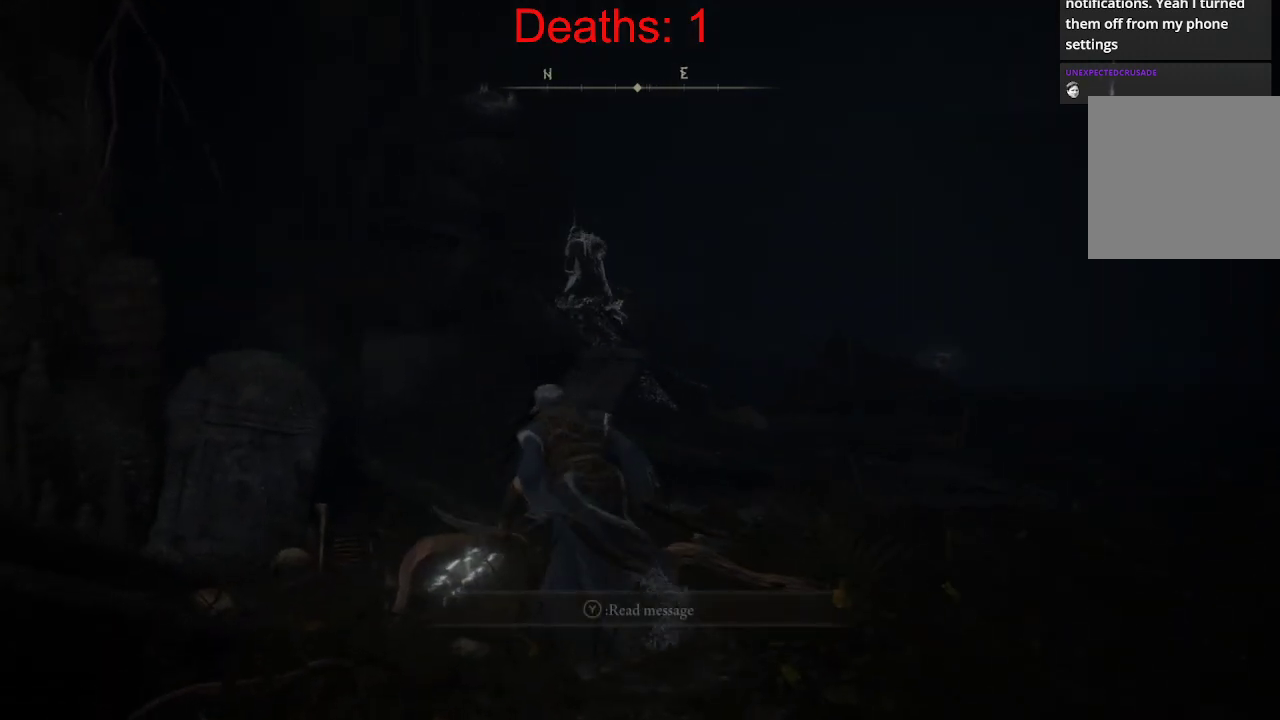
{"buttons": ["Y"], "left_stick": "center", "right_stick": "center", "events": [[117, "left_stick", "center"], [433, "Y", "down"]]}
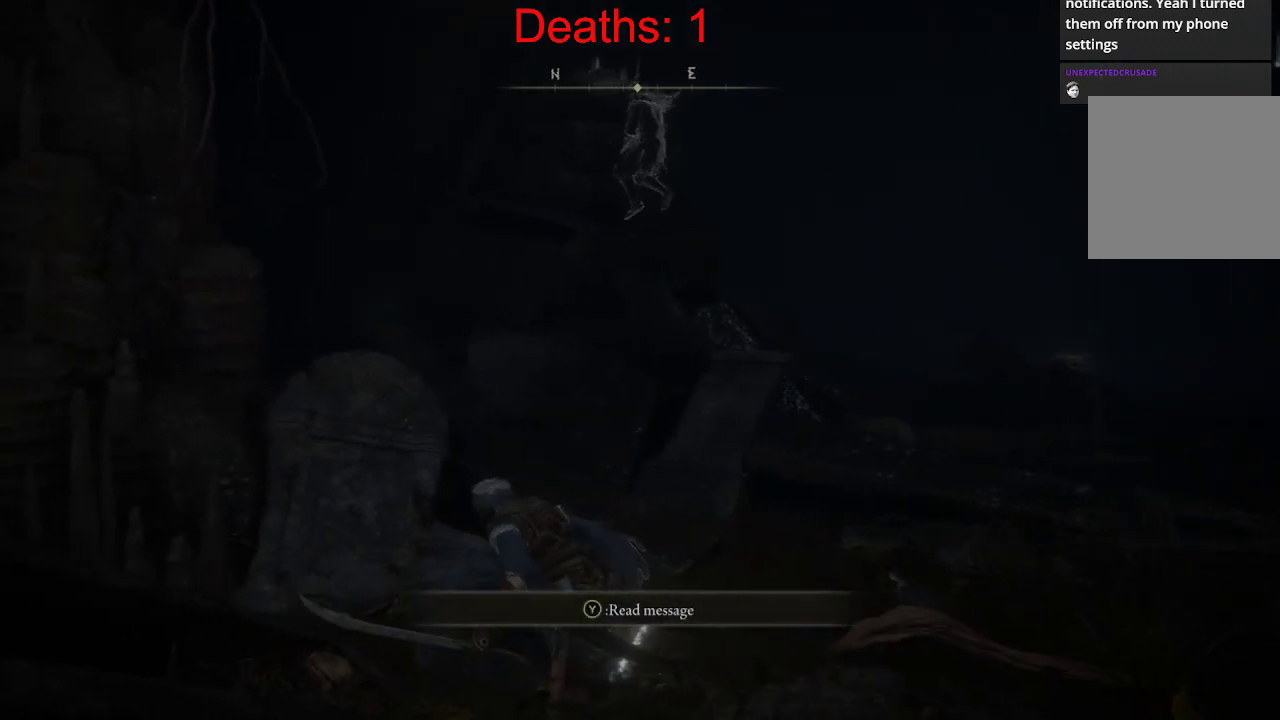
{"buttons": [], "left_stick": "up-right", "right_stick": "center", "events": [[50, "Y", "up"], [383, "left_stick", "up-right"]]}
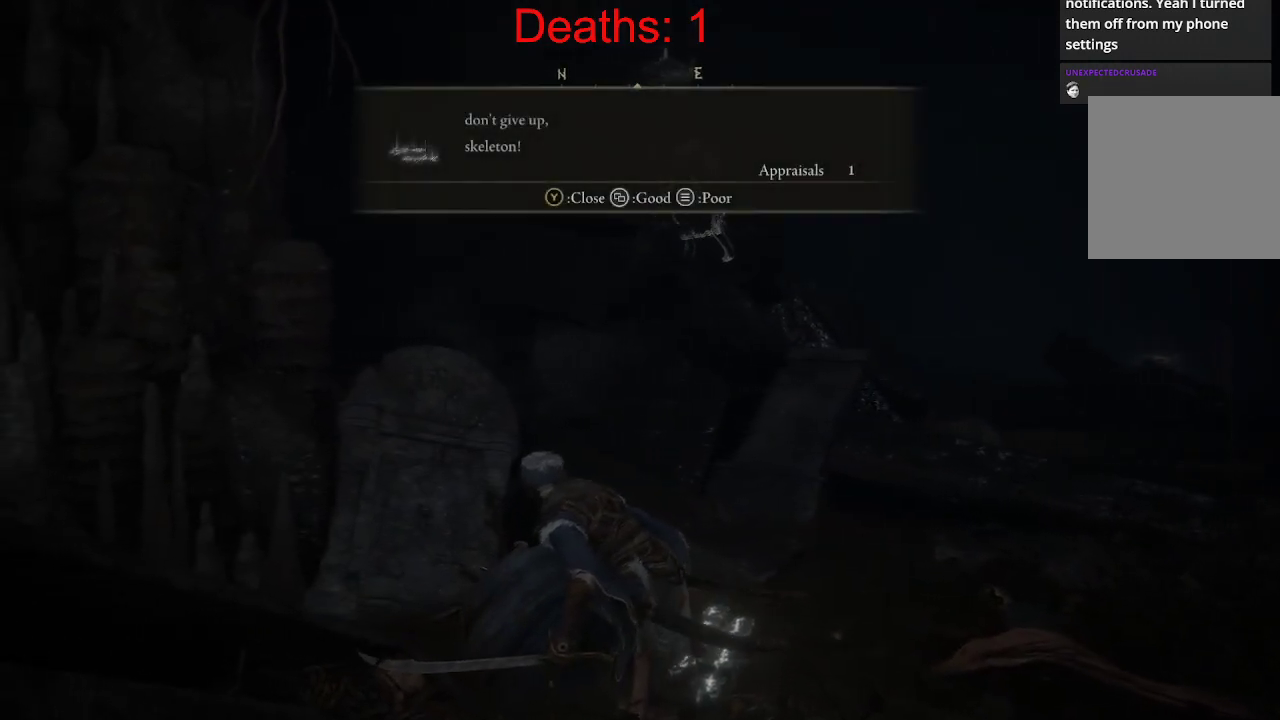
{"buttons": [], "left_stick": "up-right", "right_stick": "center", "events": []}
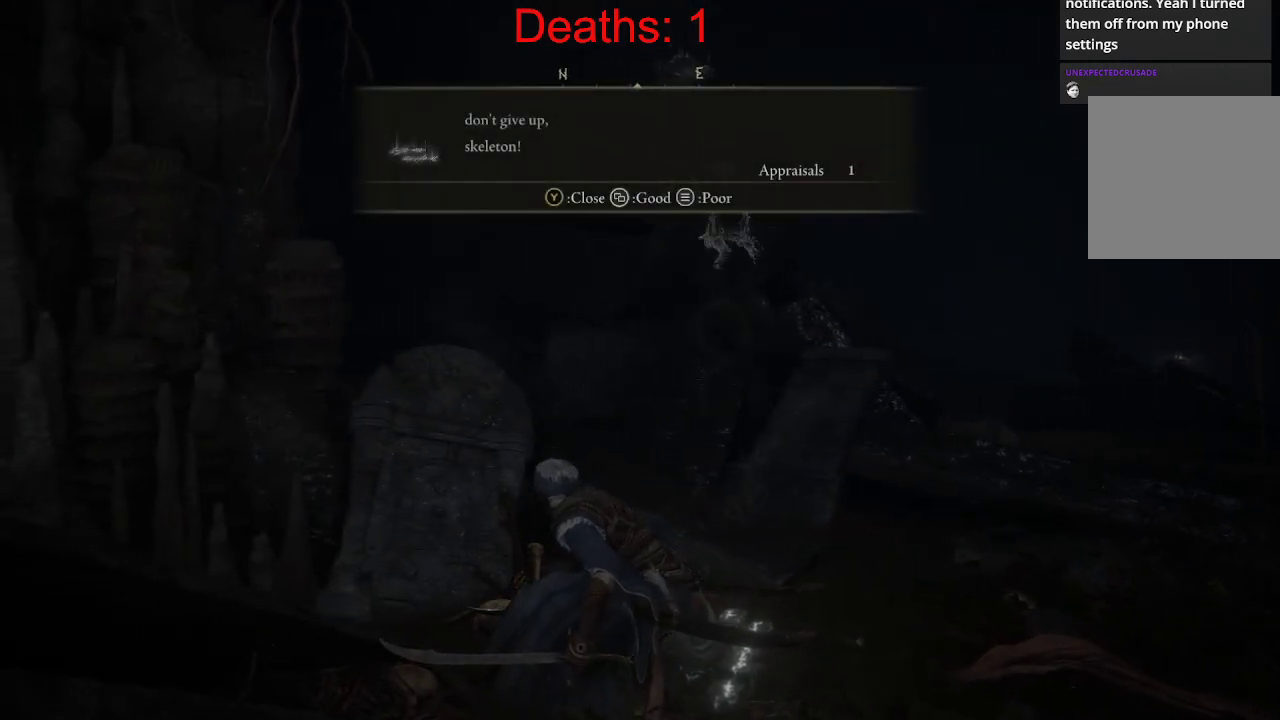
{"buttons": [], "left_stick": "up-right", "right_stick": "center", "events": []}
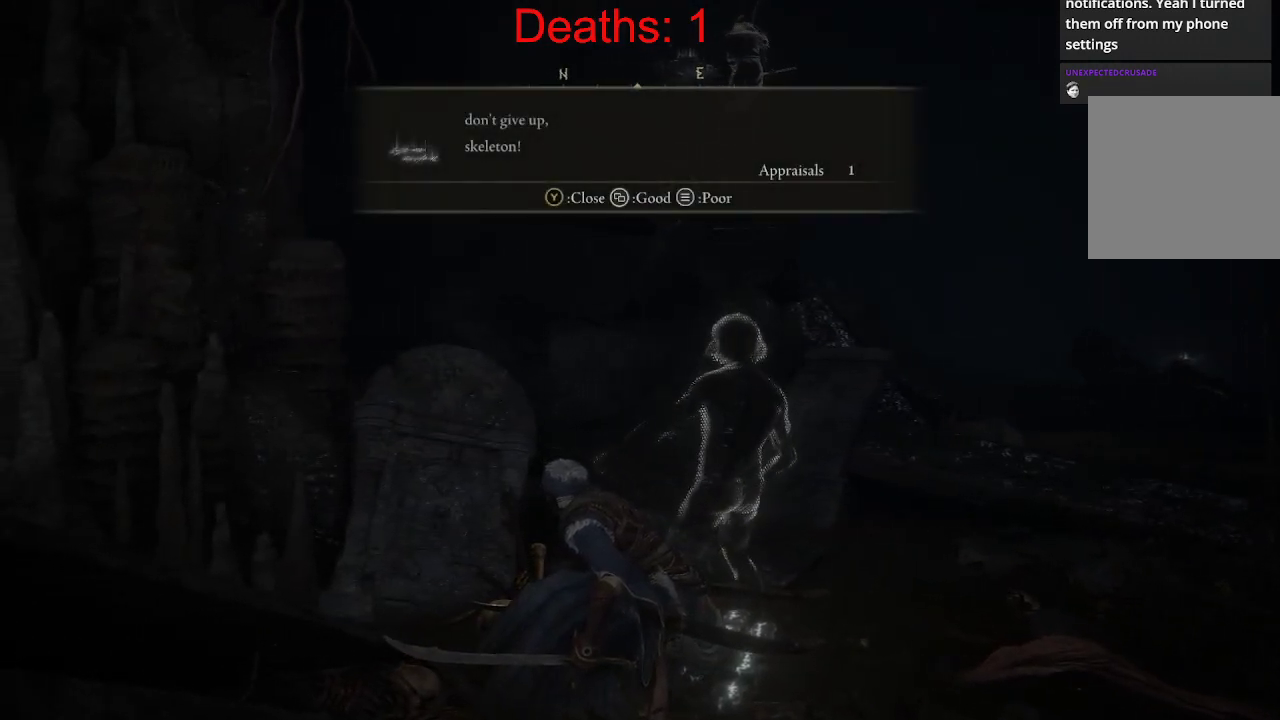
{"buttons": [], "left_stick": "up-right", "right_stick": "center", "events": []}
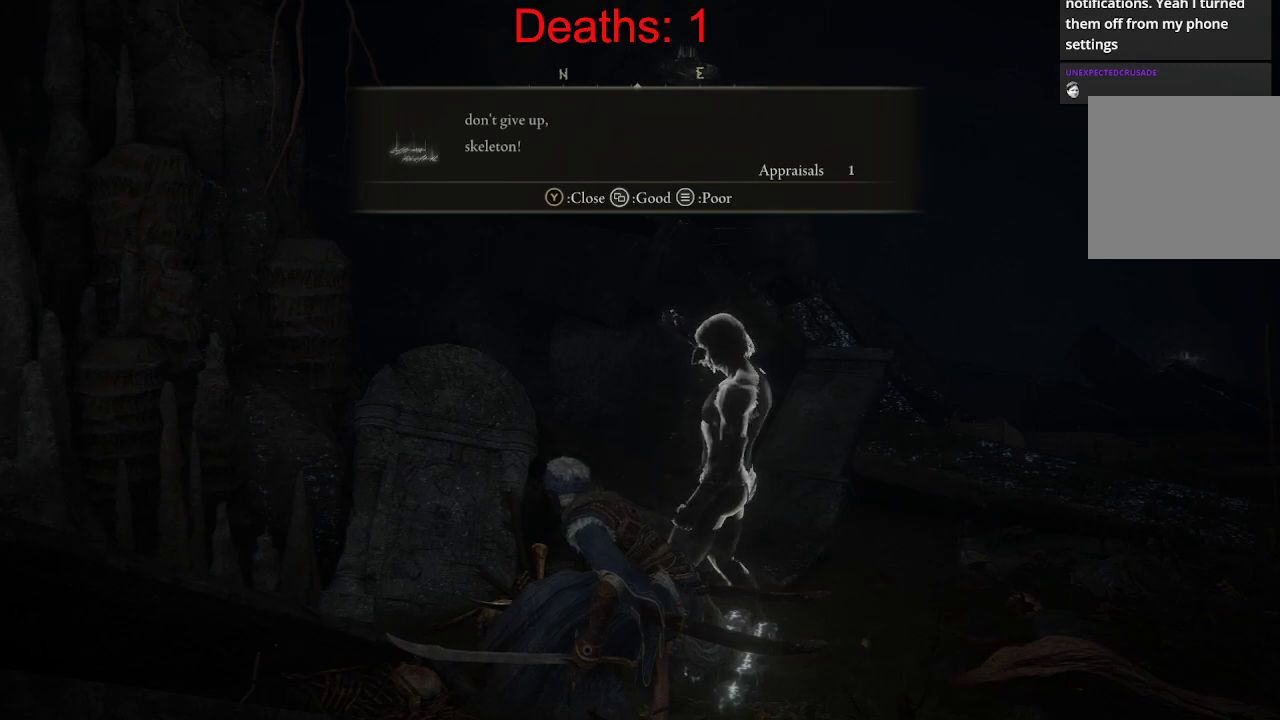
{"buttons": [], "left_stick": "up", "right_stick": "center", "events": [[67, "Y", "down"], [133, "Y", "up"], [283, "left_stick", "up"], [317, "B", "down"], [383, "B", "up"]]}
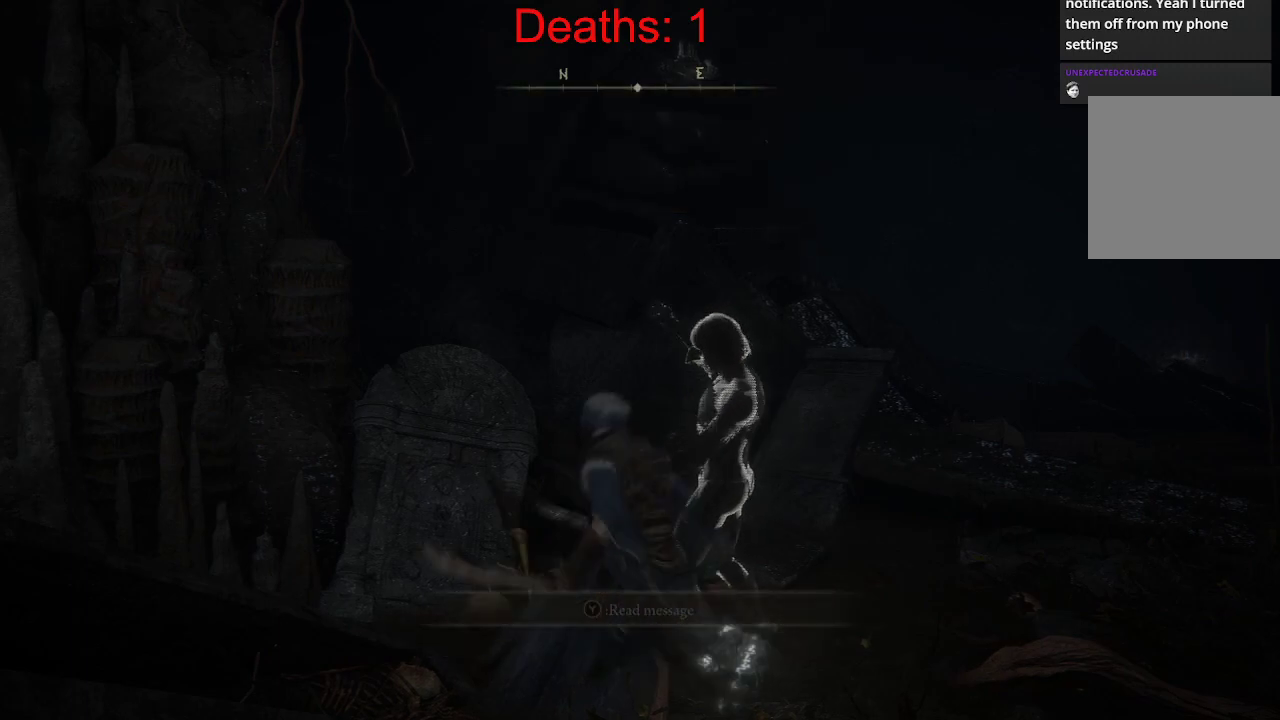
{"buttons": [], "left_stick": "up-right", "right_stick": "left", "events": [[167, "left_stick", "up-right"], [200, "right_stick", "left"]]}
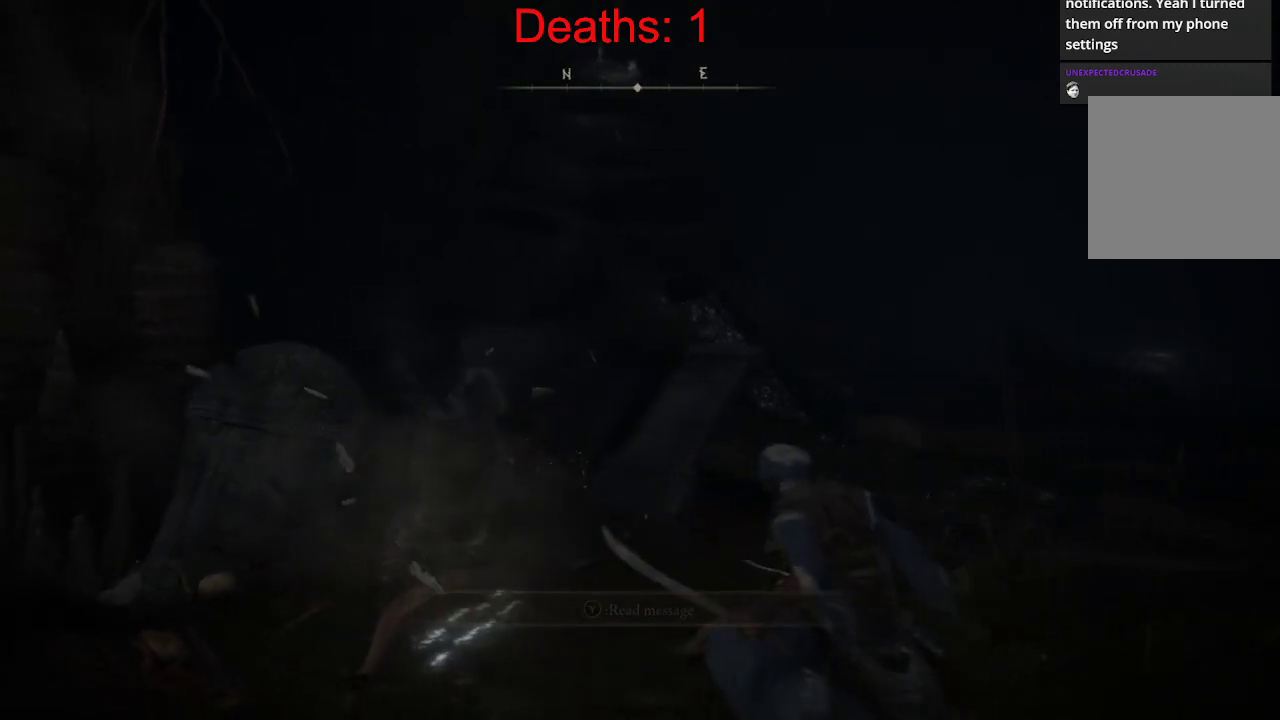
{"buttons": [], "left_stick": "up", "right_stick": "center", "events": [[33, "left_stick", "up"], [350, "right_stick", "center"]]}
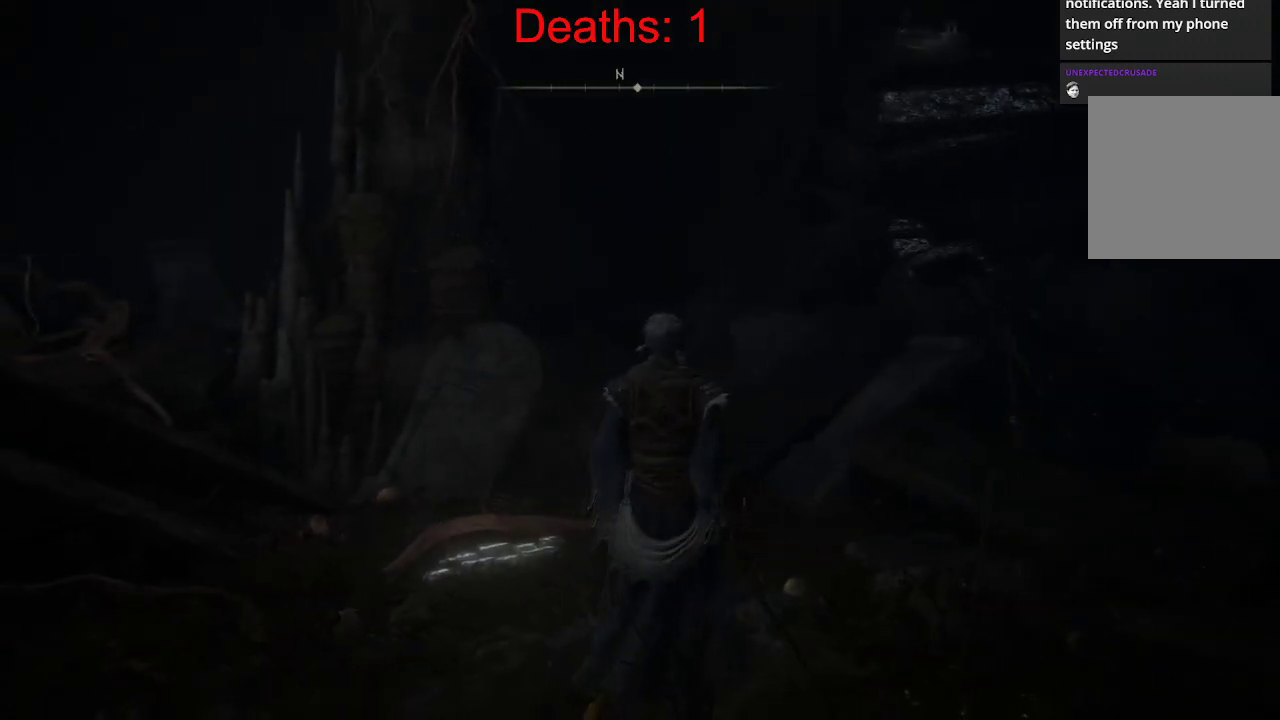
{"buttons": [], "left_stick": "up", "right_stick": "right", "events": [[167, "right_stick", "right"]]}
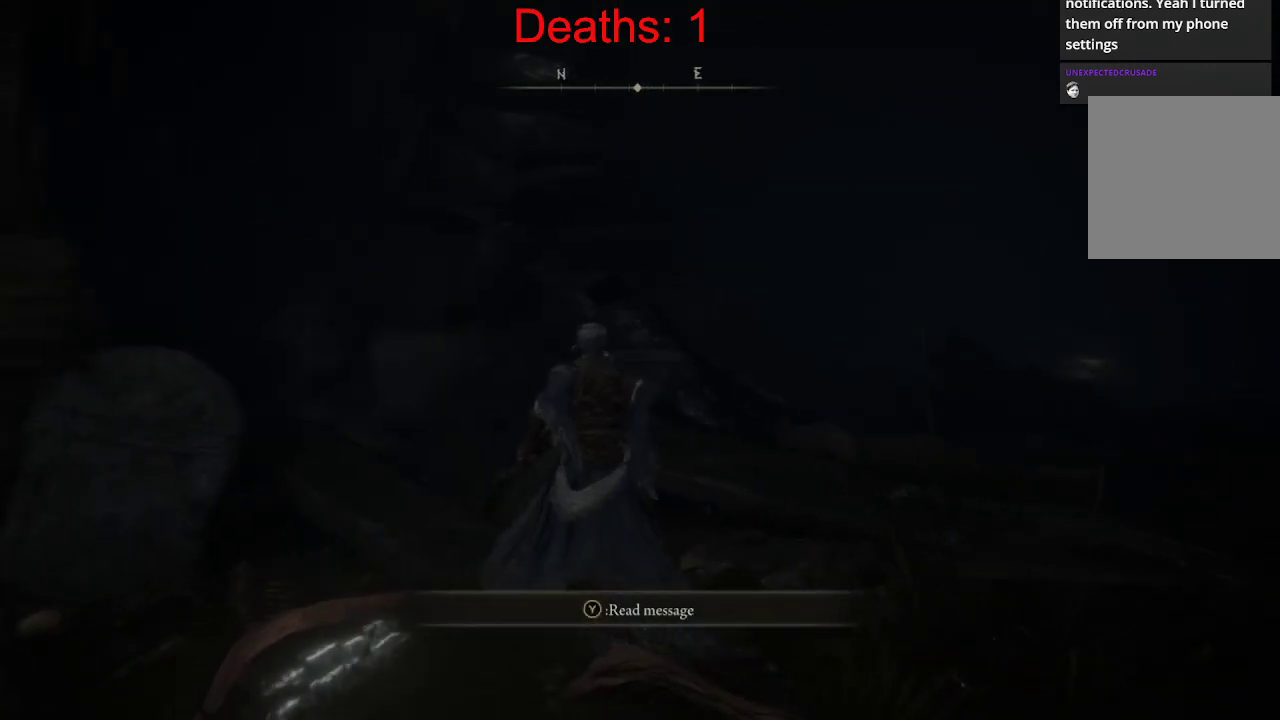
{"buttons": [], "left_stick": "up", "right_stick": "right", "events": [[33, "right_stick", "center"], [433, "right_stick", "right"]]}
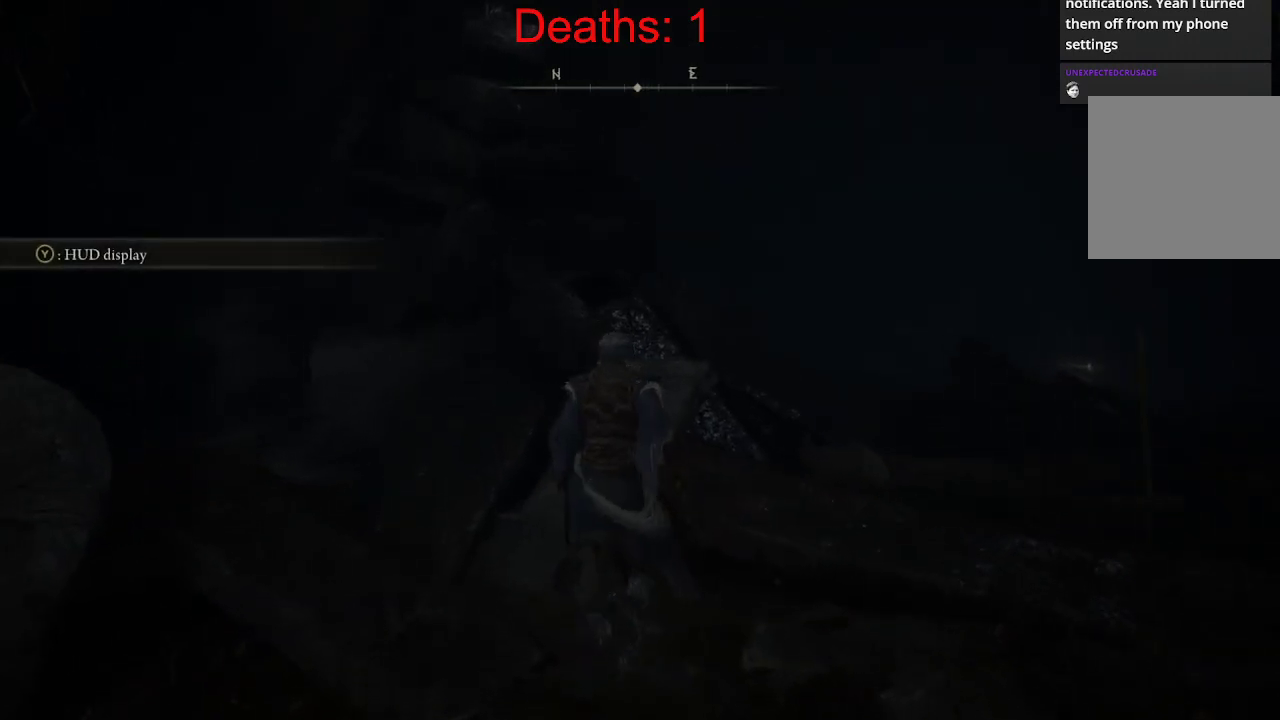
{"buttons": [], "left_stick": "right", "right_stick": "center", "events": [[150, "left_stick", "up-right"], [200, "right_stick", "center"], [267, "left_stick", "right"]]}
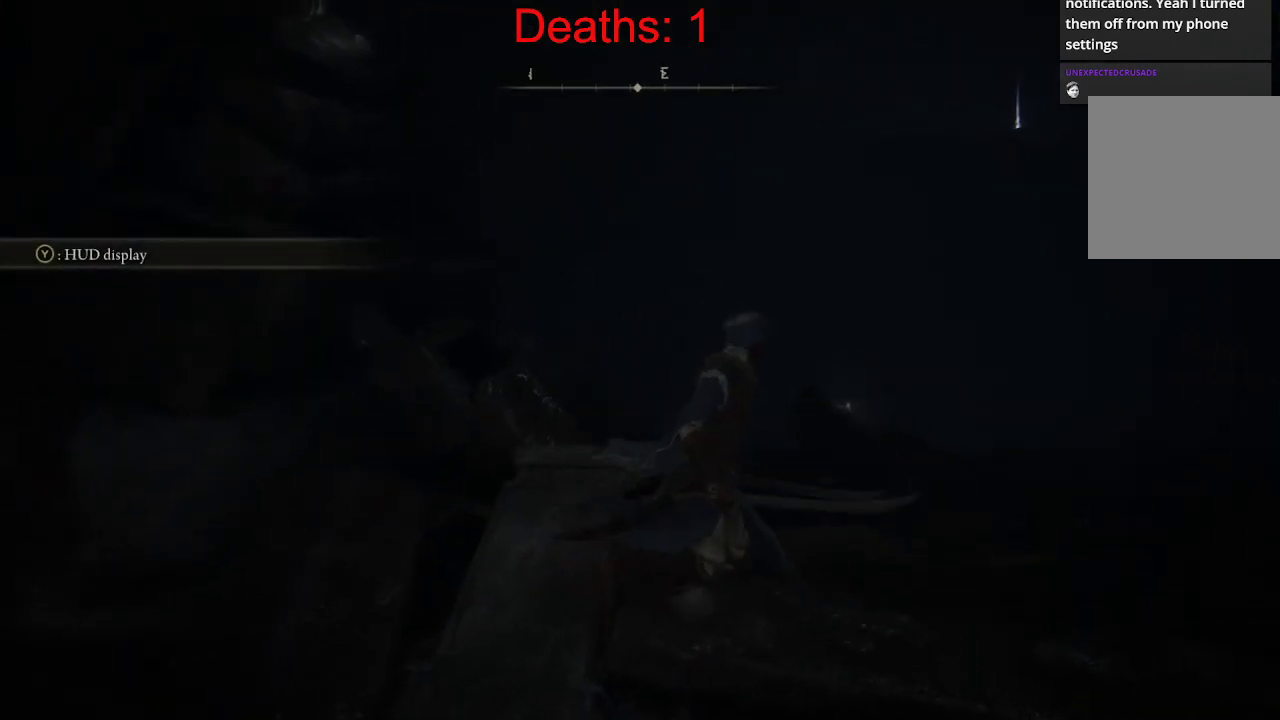
{"buttons": [], "left_stick": "center", "right_stick": "center", "events": [[150, "right_stick", "left"], [233, "left_stick", "up-right"], [383, "right_stick", "center"], [417, "left_stick", "center"]]}
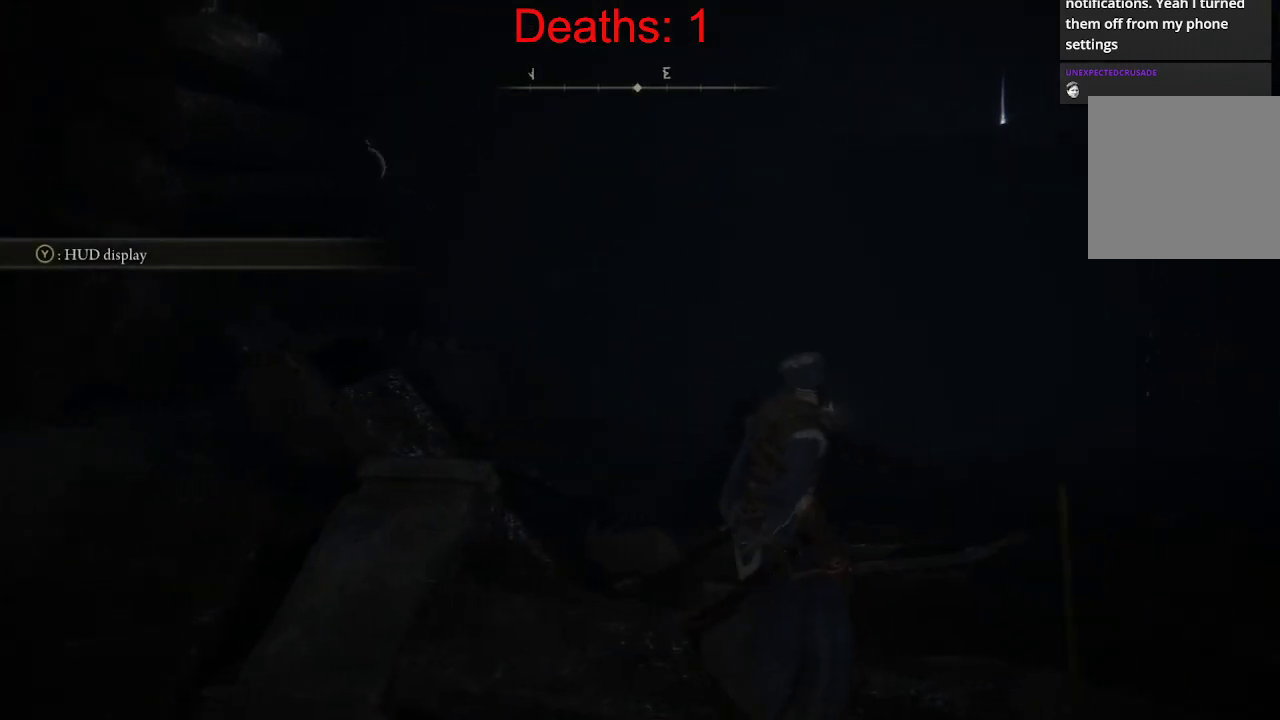
{"buttons": [], "left_stick": "center", "right_stick": "center", "events": []}
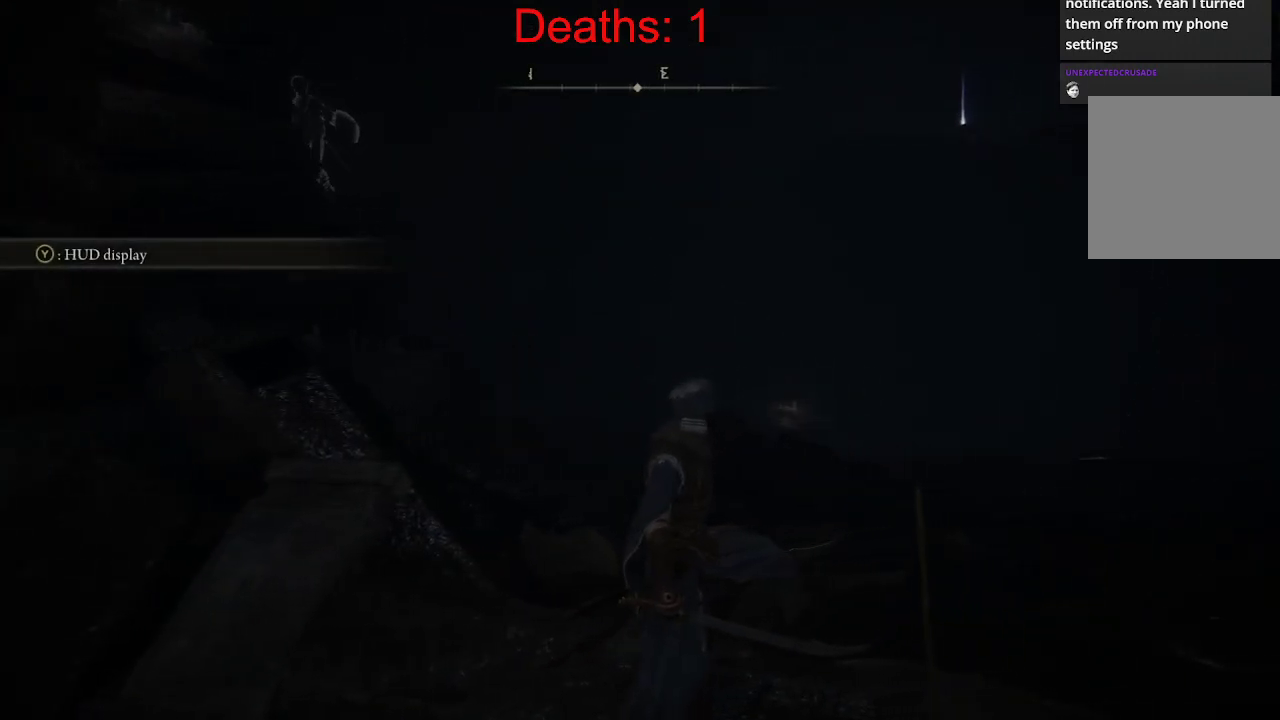
{"buttons": [], "left_stick": "center", "right_stick": "center", "events": []}
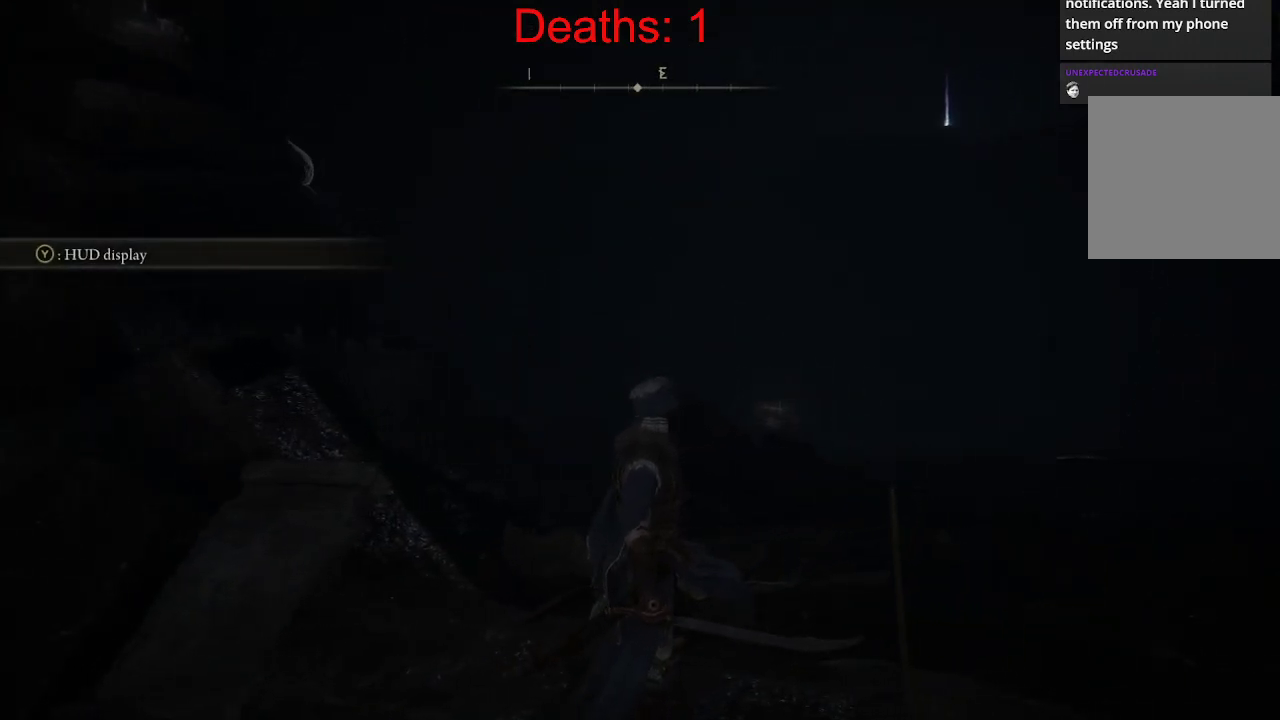
{"buttons": [], "left_stick": "center", "right_stick": "center", "events": []}
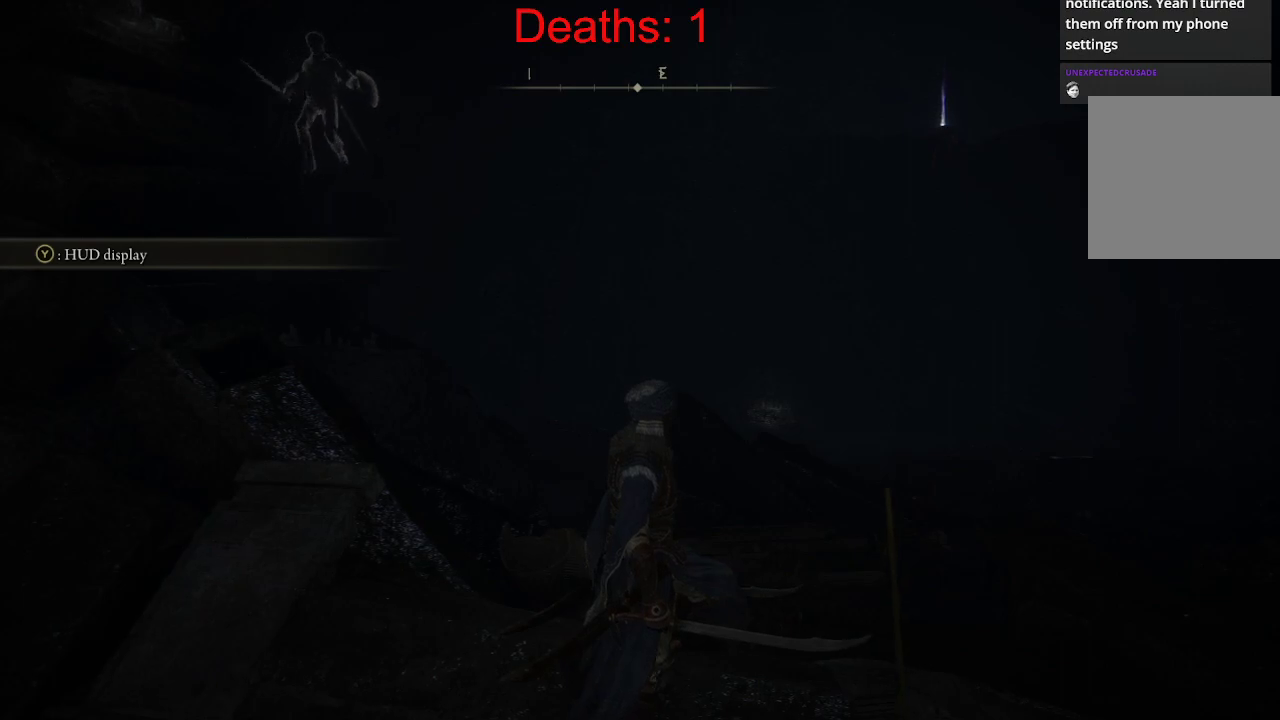
{"buttons": [], "left_stick": "center", "right_stick": "center", "events": []}
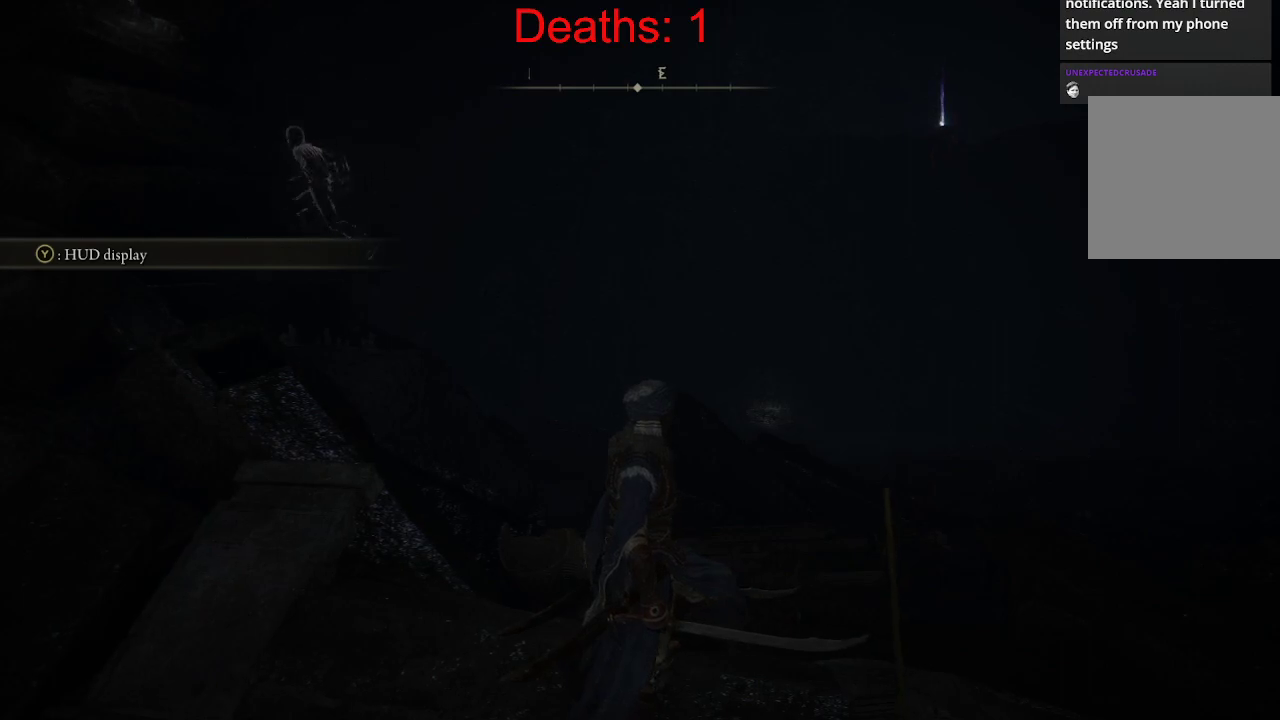
{"buttons": [], "left_stick": "center", "right_stick": "center", "events": []}
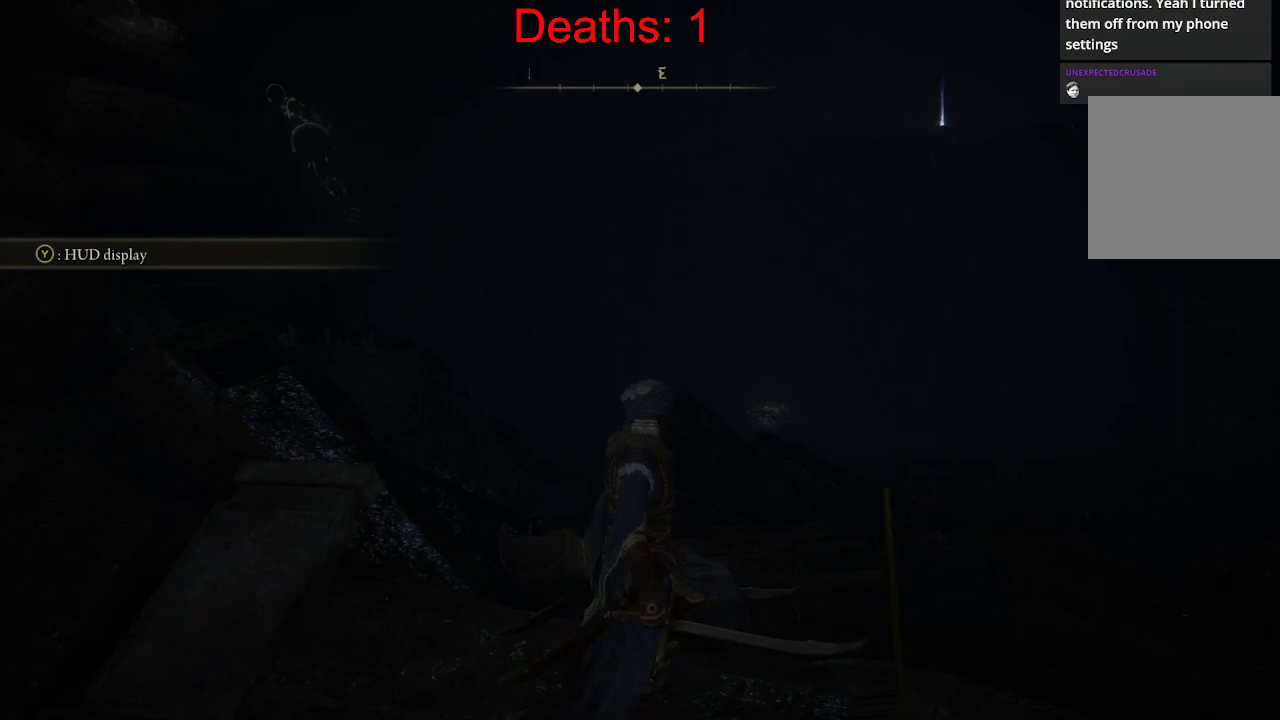
{"buttons": [], "left_stick": "down", "right_stick": "center", "events": [[83, "left_stick", "down"]]}
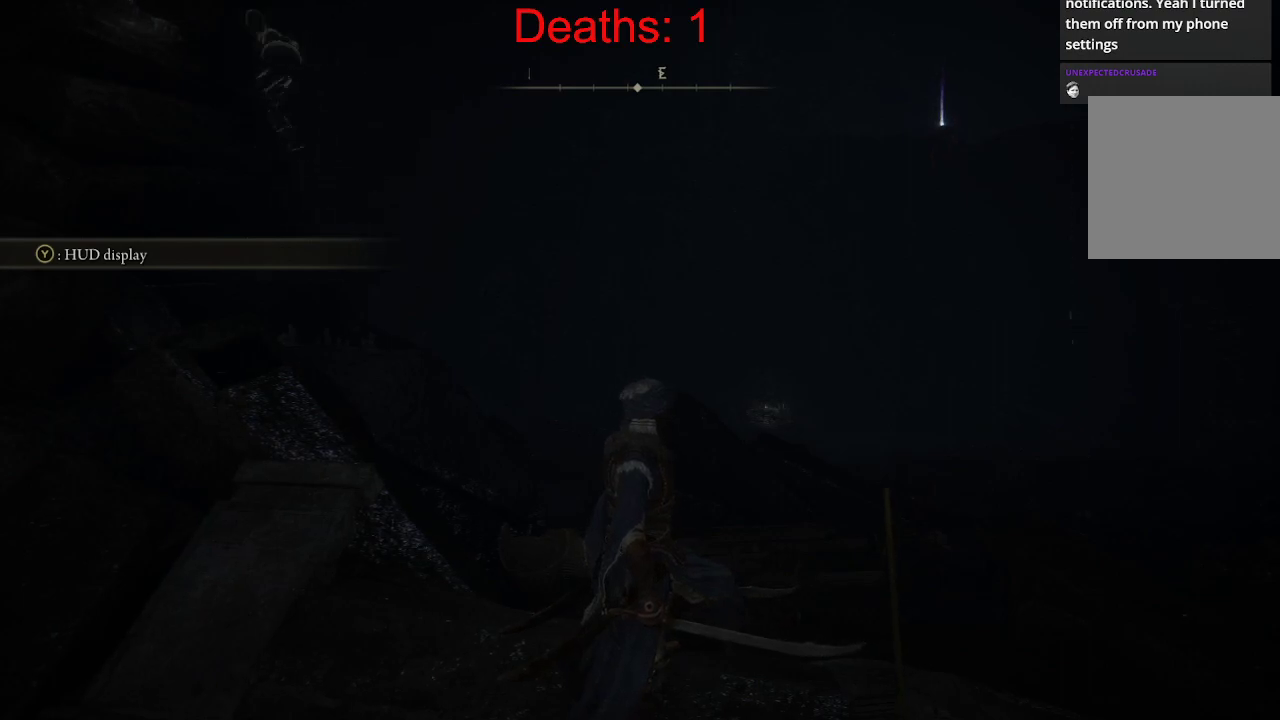
{"buttons": [], "left_stick": "up-left", "right_stick": "center", "events": [[117, "left_stick", "down-left"], [283, "left_stick", "up-left"]]}
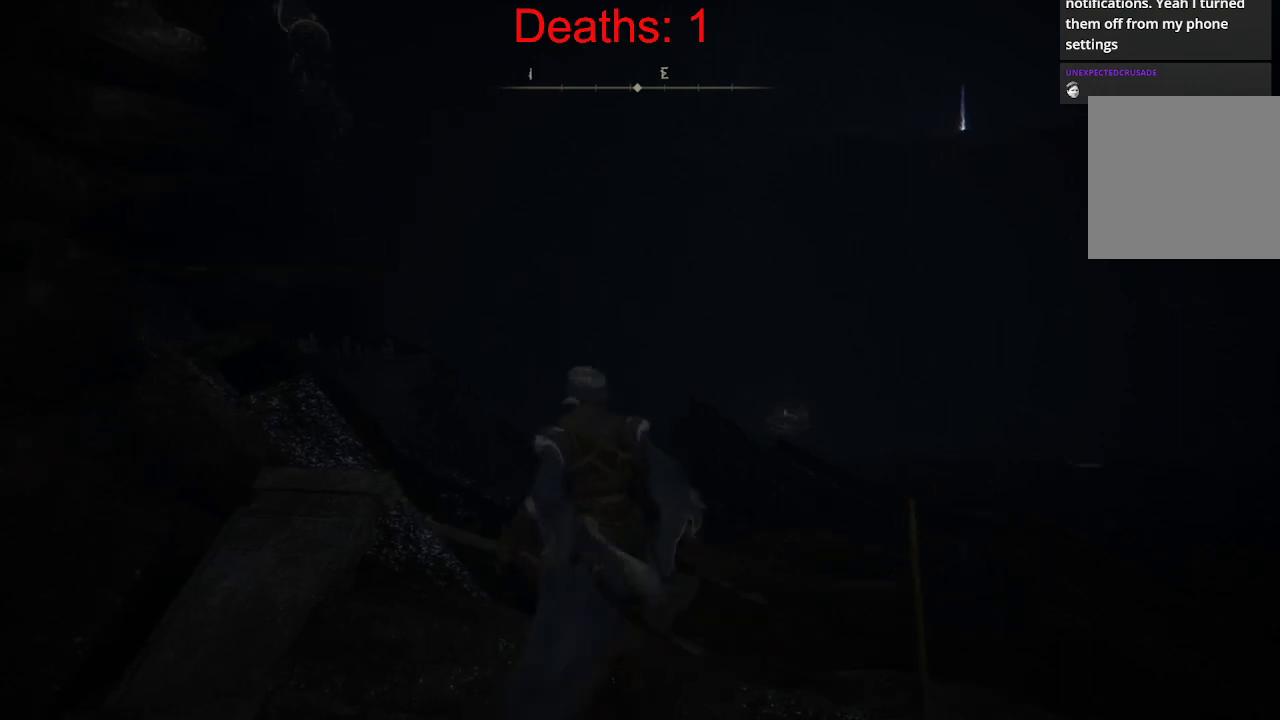
{"buttons": ["B"], "left_stick": "up", "right_stick": "center", "events": [[50, "left_stick", "up"], [367, "B", "down"]]}
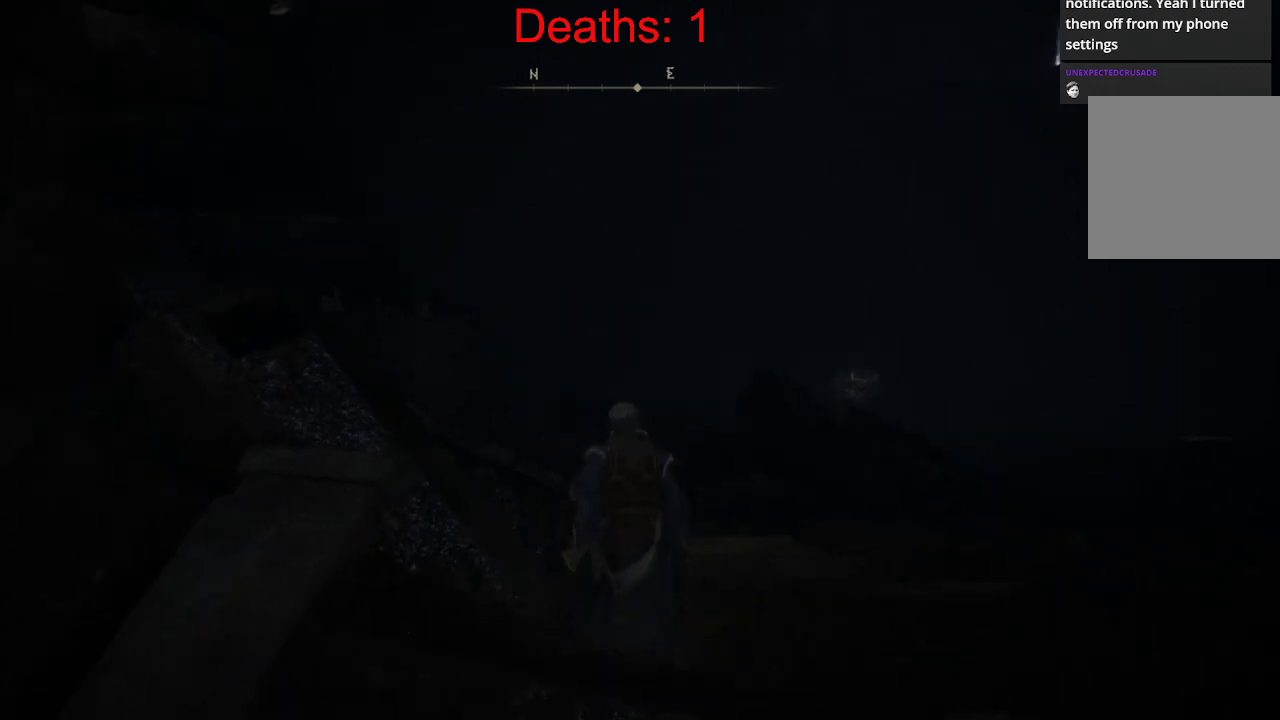
{"buttons": ["B"], "left_stick": "up-right", "right_stick": "center", "events": [[200, "B", "up"], [367, "left_stick", "up-right"], [417, "B", "down"]]}
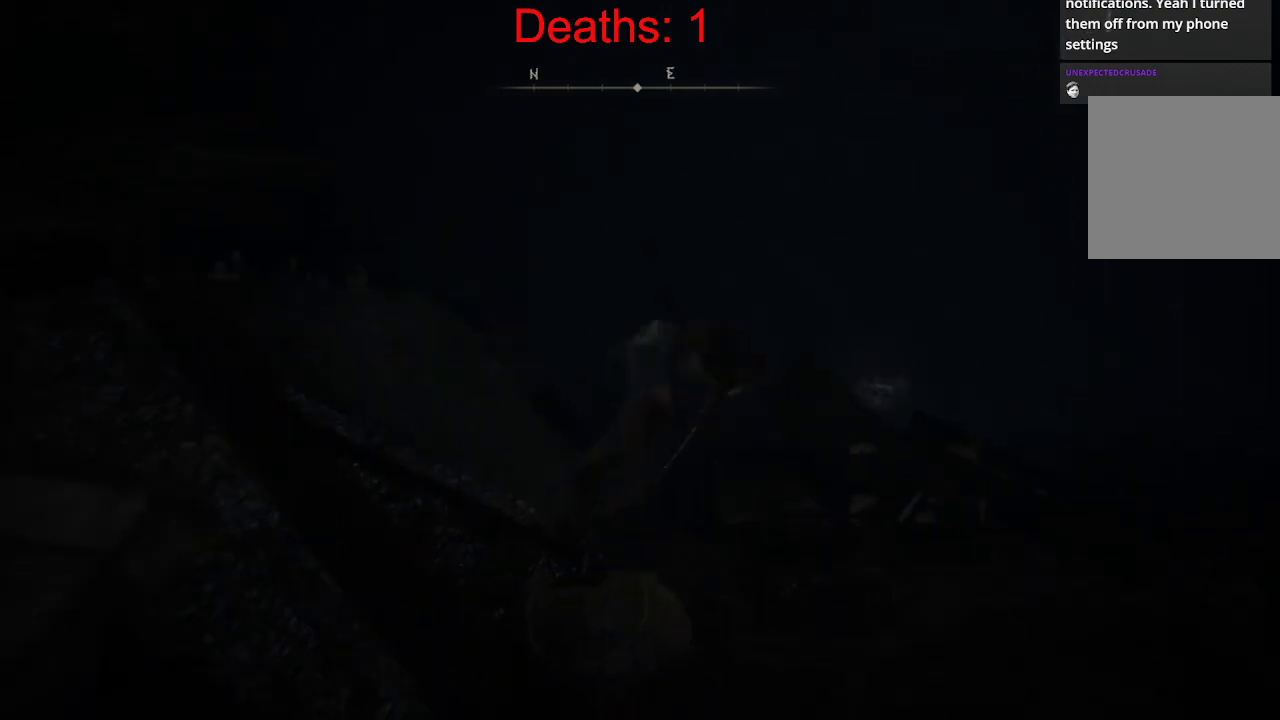
{"buttons": ["B"], "left_stick": "up-right", "right_stick": "right", "events": [[233, "right_stick", "right"]]}
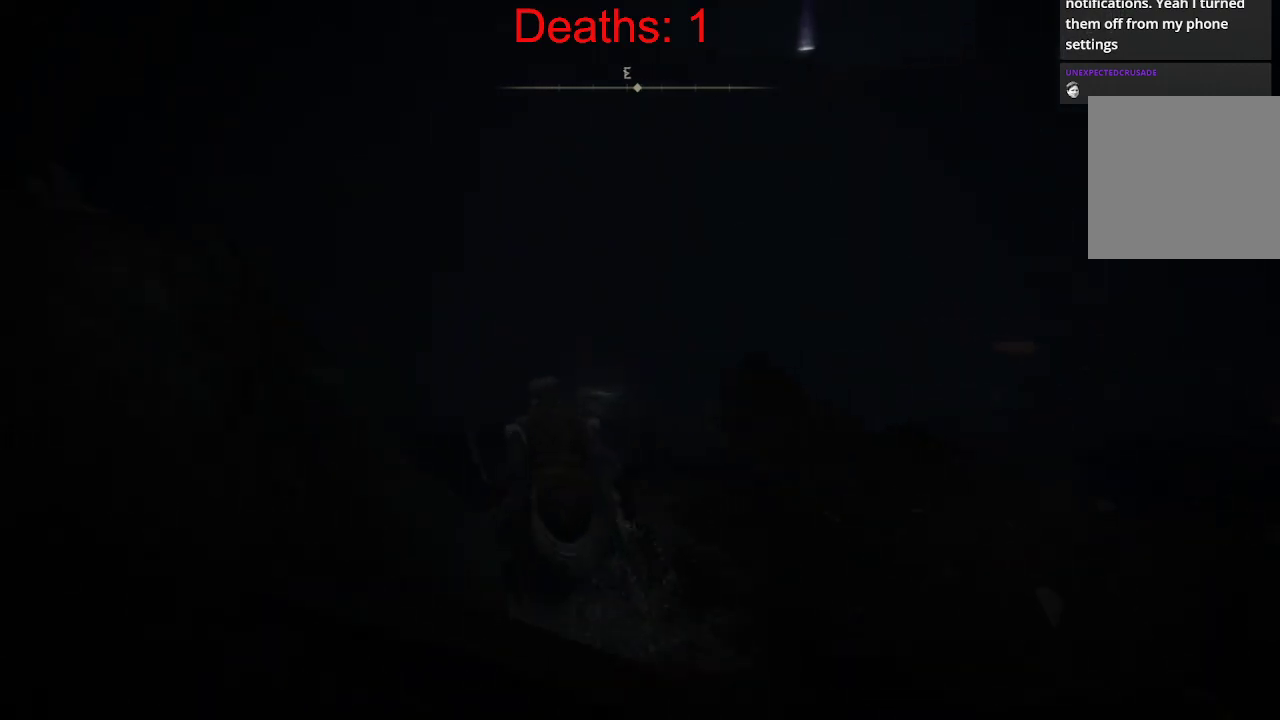
{"buttons": ["B"], "left_stick": "up-right", "right_stick": "center", "events": [[200, "right_stick", "center"], [233, "B", "up"], [383, "B", "down"]]}
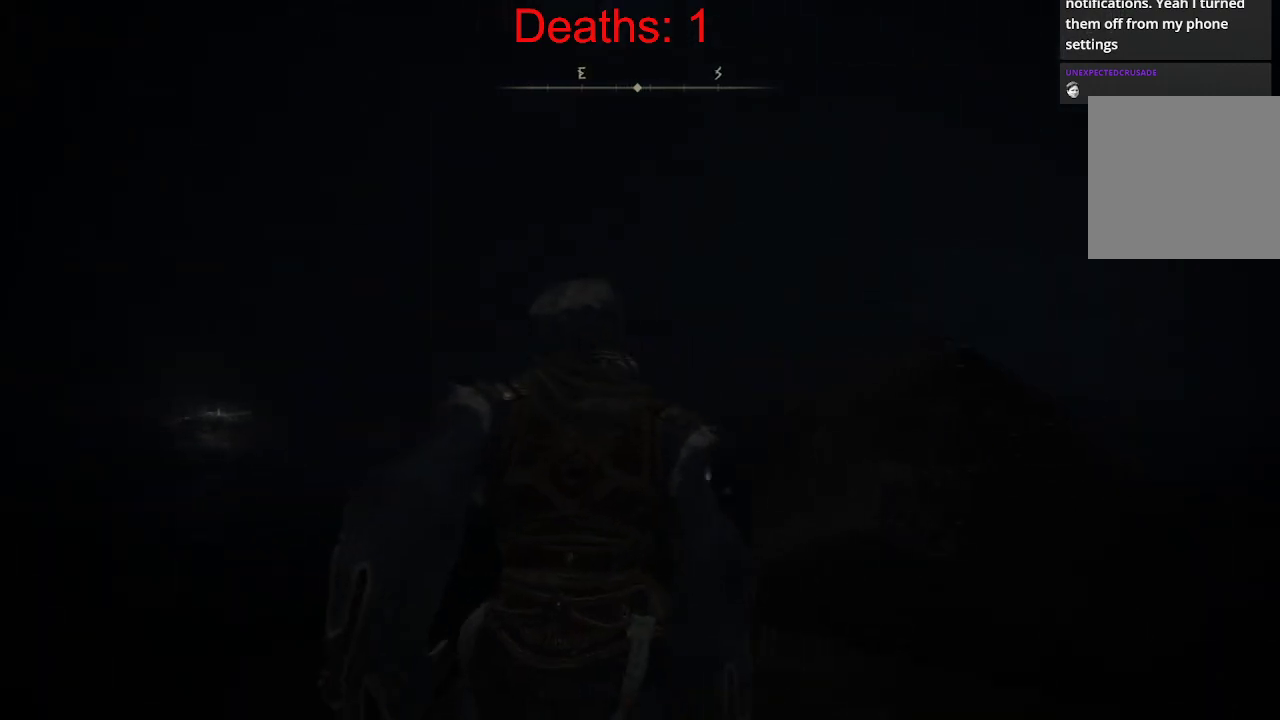
{"buttons": ["B"], "left_stick": "up-right", "right_stick": "left", "events": [[17, "B", "up"], [133, "right_stick", "left"], [317, "B", "down"]]}